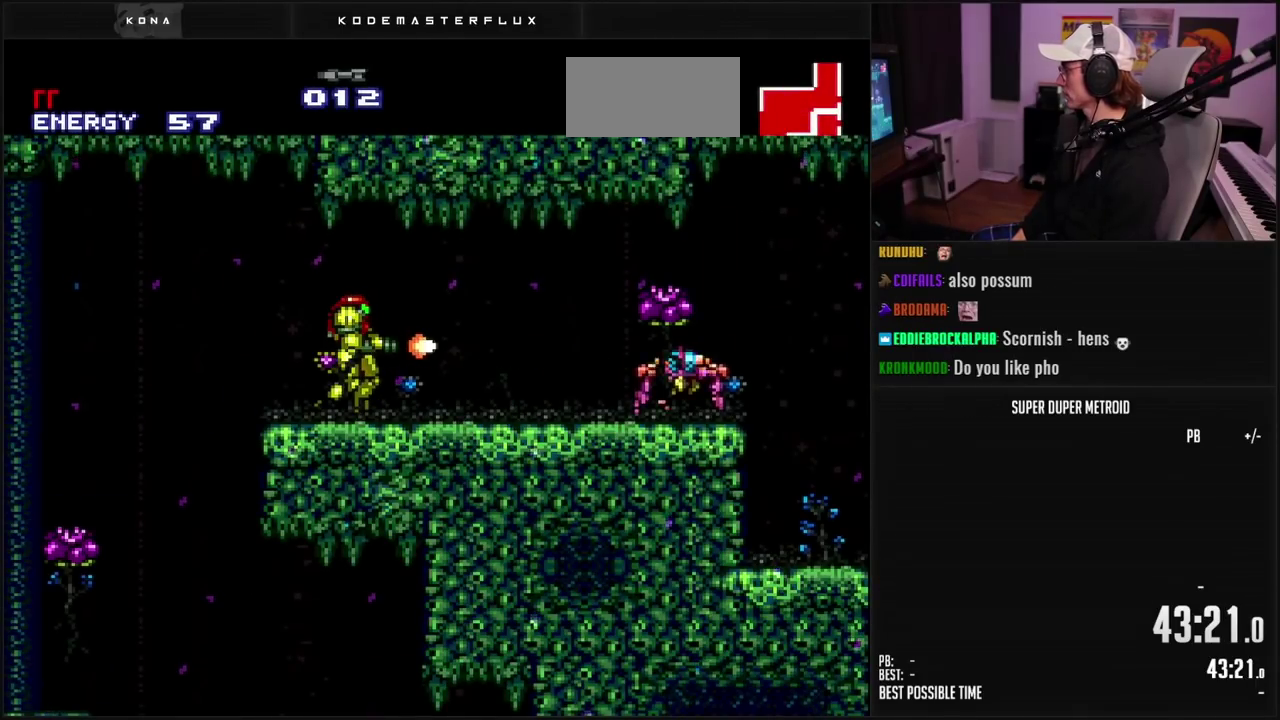
Gameplay with a controller (Nintendo layout); each line is a JSON object with the inputs held at the frame after it. "events" lists button and stick changes between this image and that frame as [ms after this image, input, new state], when the widget could be followed in between. Not read: L3 R3 SELECT.
{"buttons": ["X"], "events": [[17, "X", "down"], [83, "X", "up"], [133, "X", "down"], [200, "X", "up"], [267, "X", "down"], [333, "X", "up"], [383, "X", "down"], [450, "X", "up"], [500, "X", "down"]]}
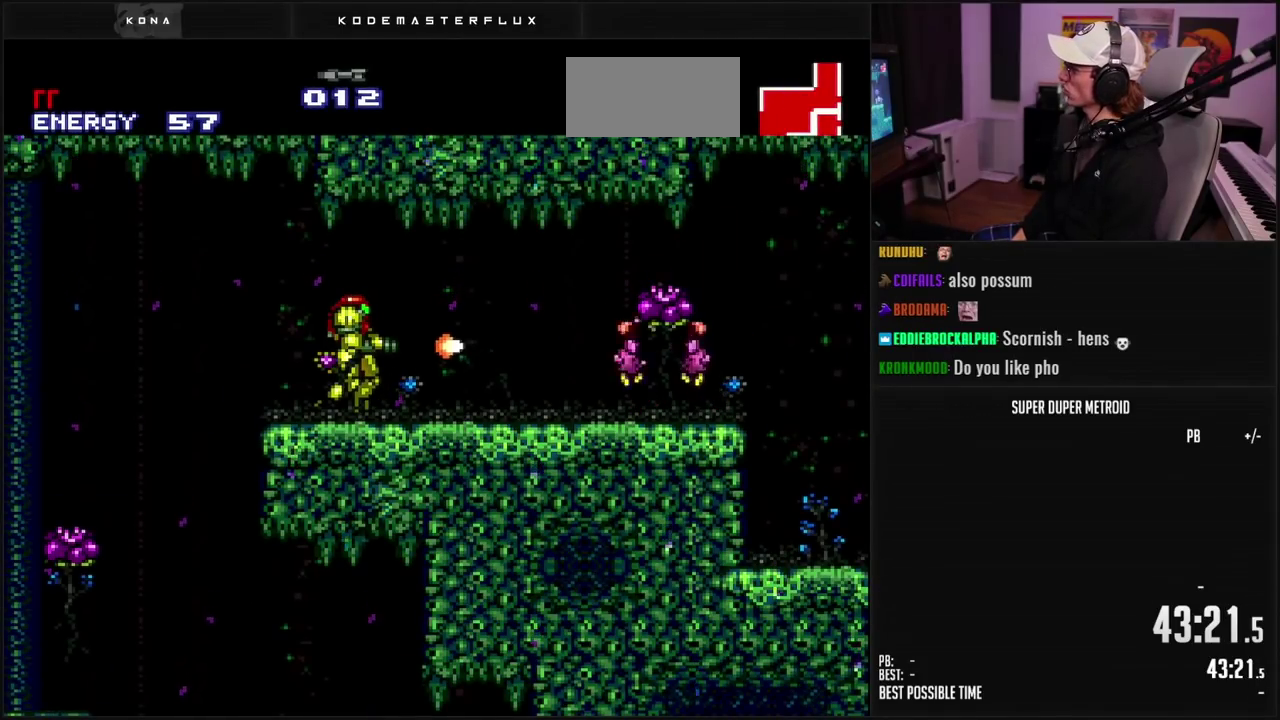
{"buttons": ["X"], "events": [[50, "X", "up"], [117, "X", "down"], [183, "X", "up"], [250, "X", "down"], [300, "X", "up"], [350, "X", "down"], [417, "X", "up"], [483, "X", "down"]]}
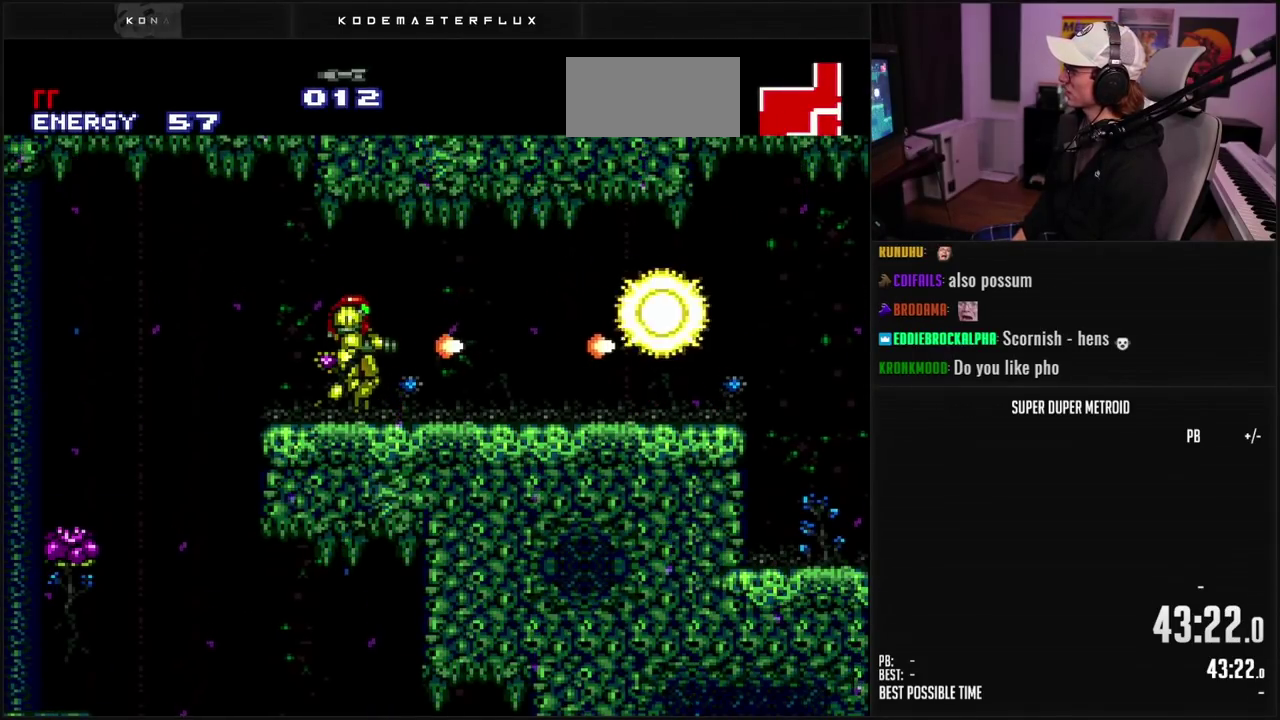
{"buttons": ["A", "B", "DPAD_RIGHT"], "events": [[17, "DPAD_RIGHT", "down"], [33, "X", "up"], [100, "X", "down"], [150, "X", "up"], [233, "B", "down"], [350, "L1", "down"], [433, "L1", "up"], [483, "A", "down"]]}
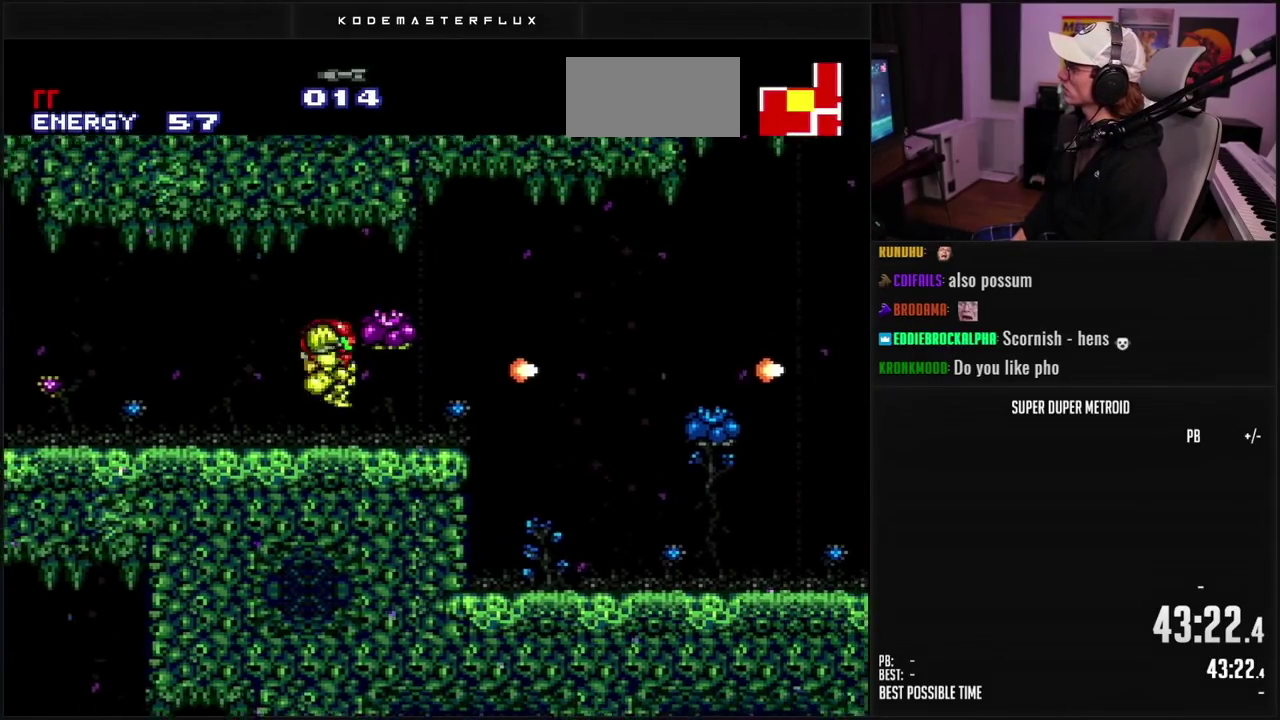
{"buttons": ["B", "DPAD_RIGHT"], "events": [[33, "A", "up"], [50, "B", "up"], [500, "B", "down"]]}
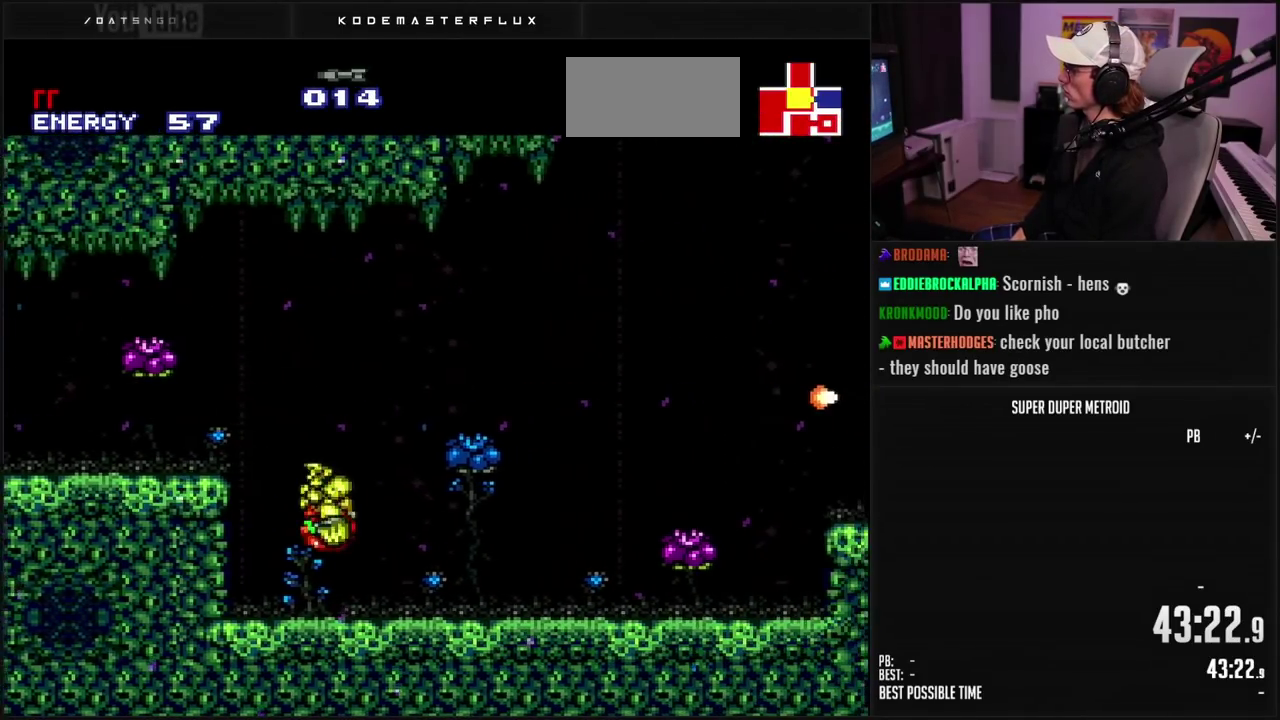
{"buttons": ["B", "DPAD_RIGHT"], "events": []}
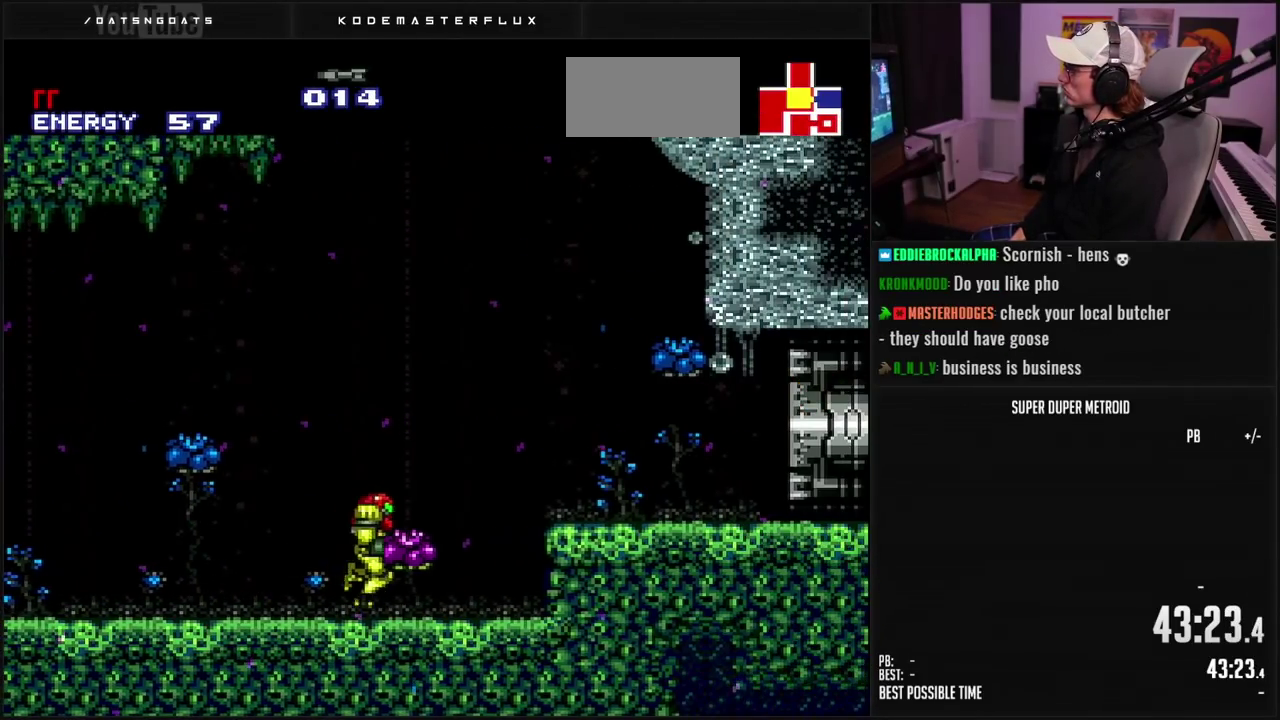
{"buttons": ["B", "DPAD_RIGHT"], "events": [[117, "A", "down"], [217, "A", "up"], [300, "R1", "down"], [367, "L1", "down"], [367, "R1", "up"], [450, "L1", "up"]]}
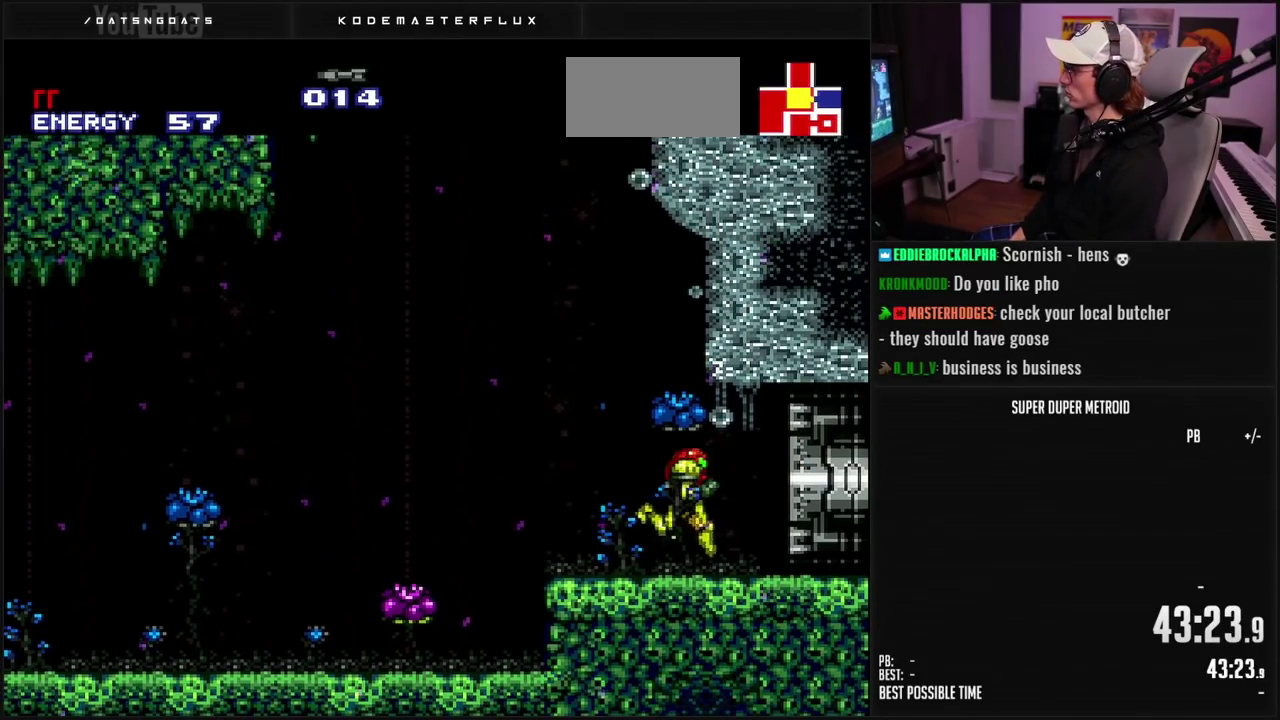
{"buttons": ["B", "DPAD_RIGHT"], "events": []}
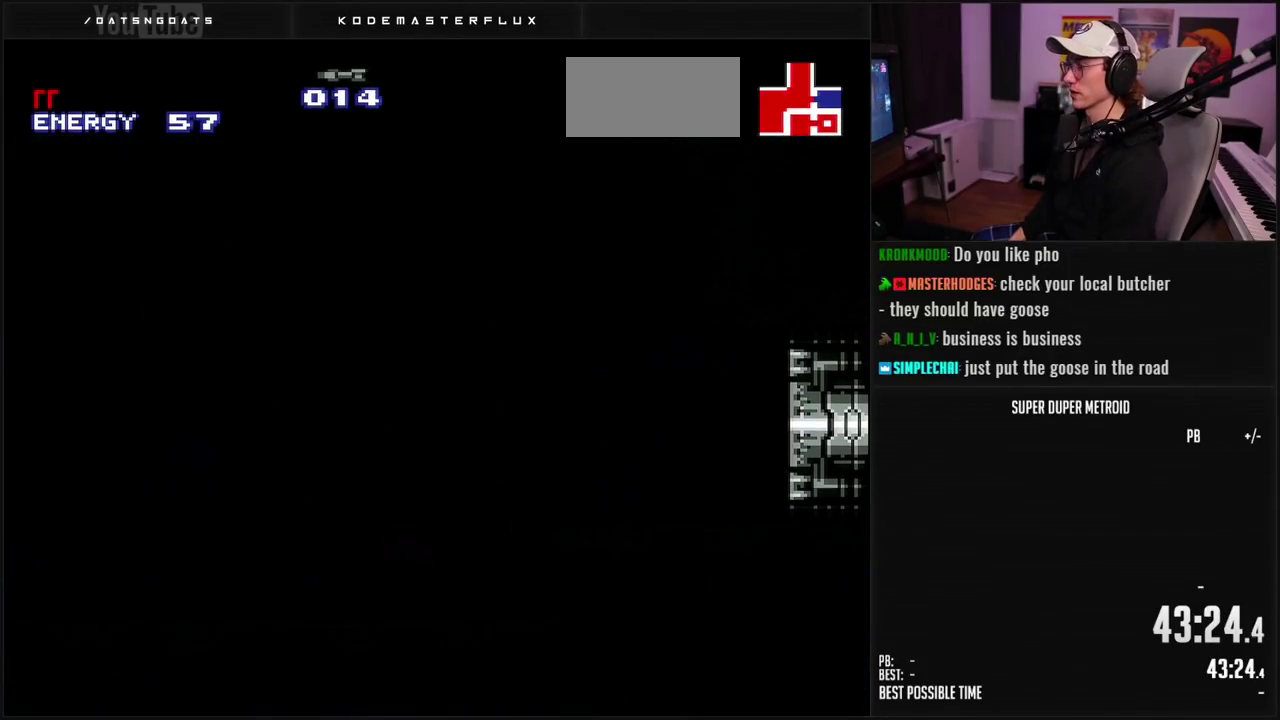
{"buttons": ["B", "DPAD_RIGHT"], "events": []}
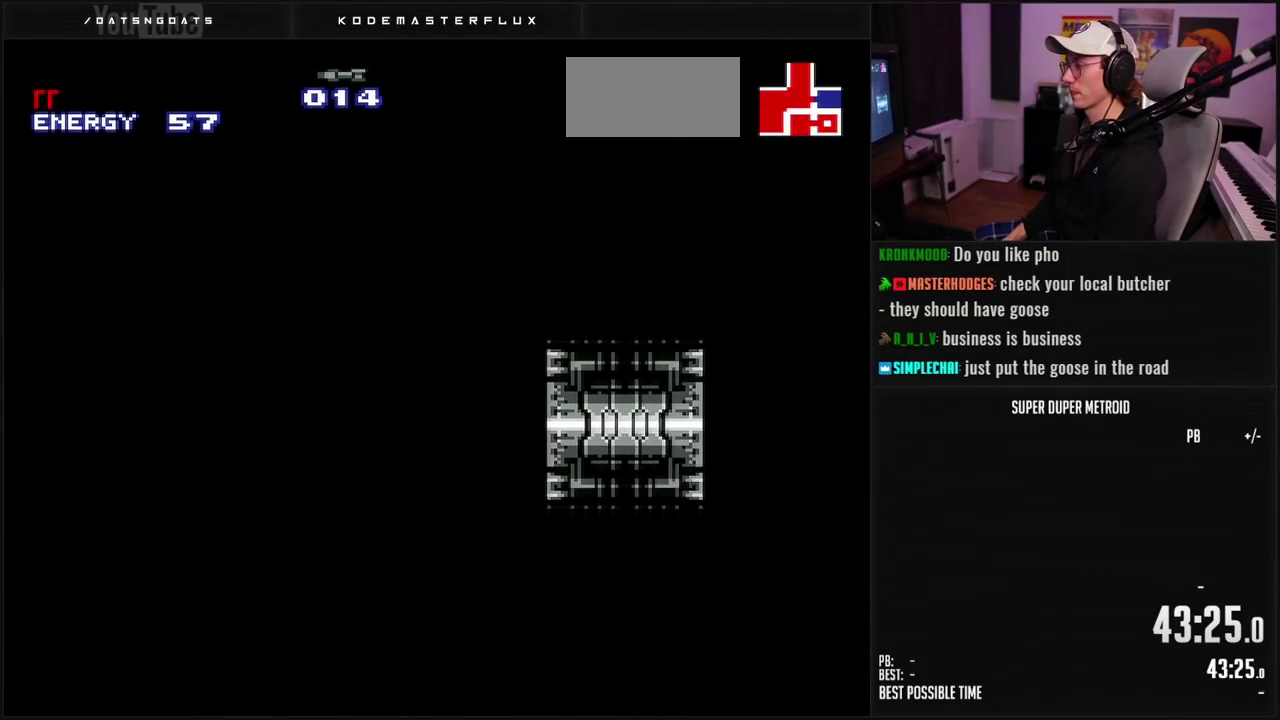
{"buttons": ["B", "DPAD_RIGHT"], "events": []}
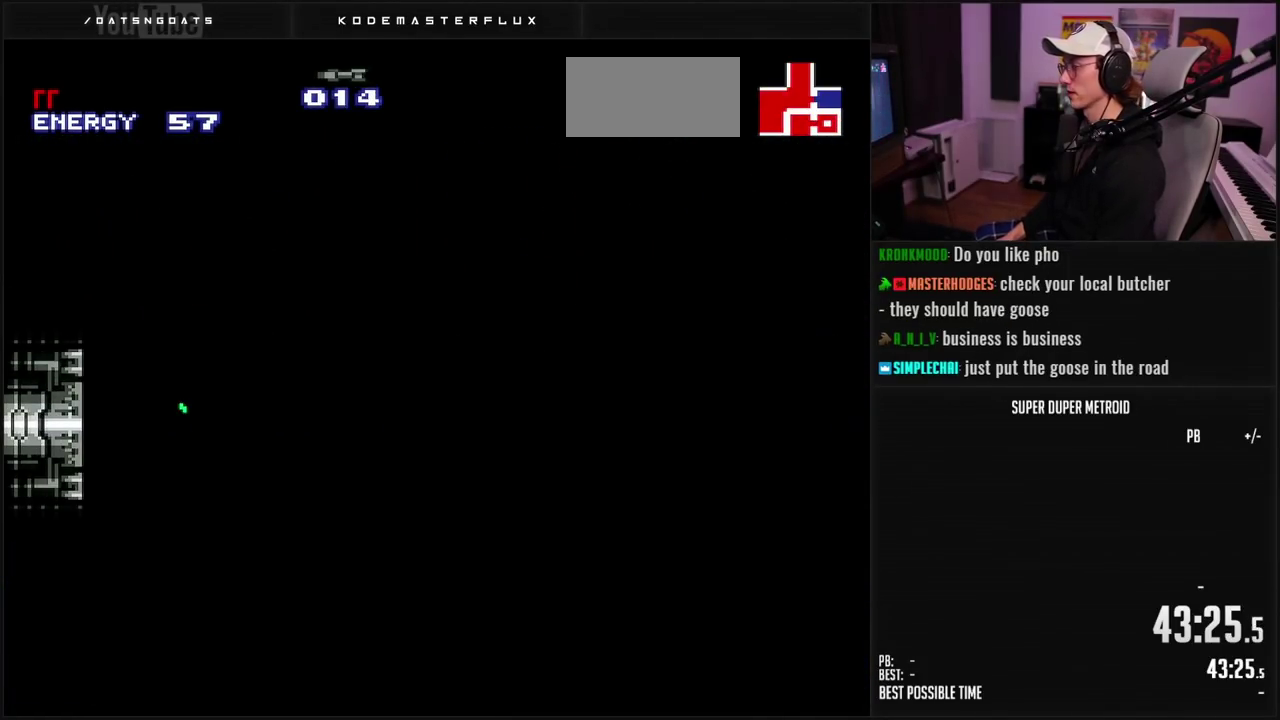
{"buttons": ["B", "DPAD_RIGHT"], "events": [[233, "B", "up"], [283, "B", "down"]]}
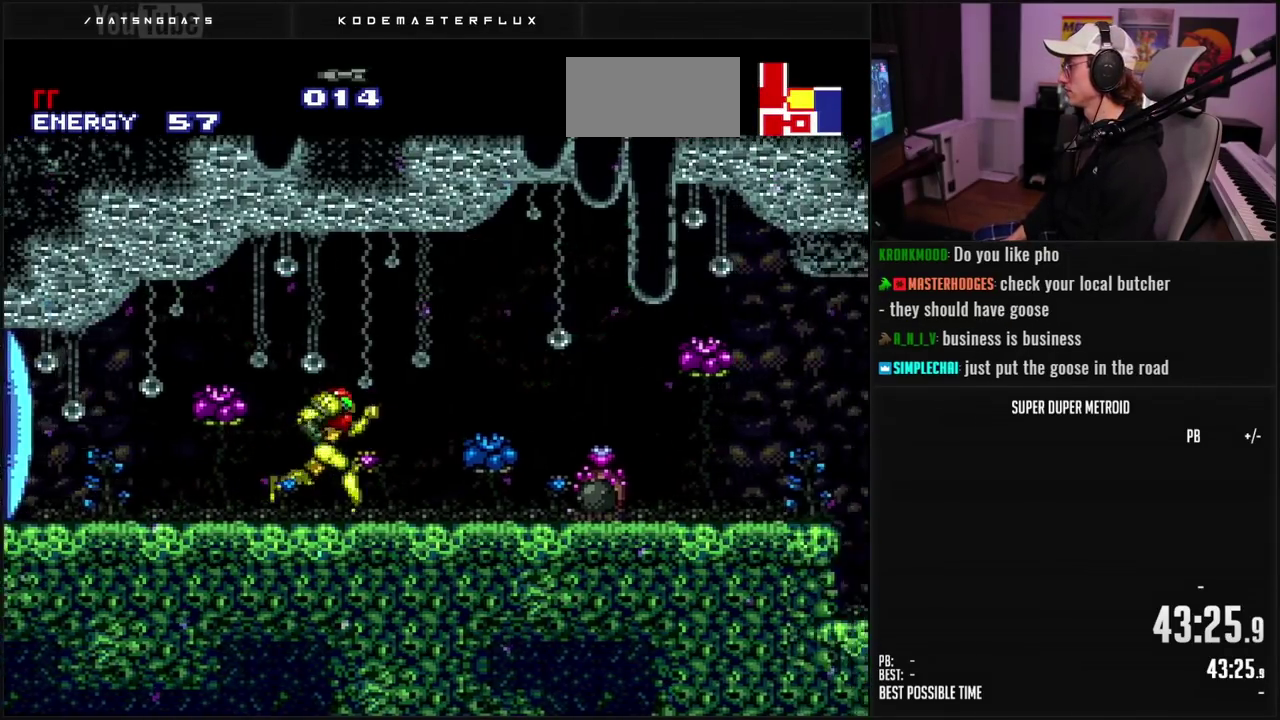
{"buttons": ["B", "Y", "L1"], "events": [[300, "DPAD_RIGHT", "up"], [467, "L1", "down"], [467, "Y", "down"]]}
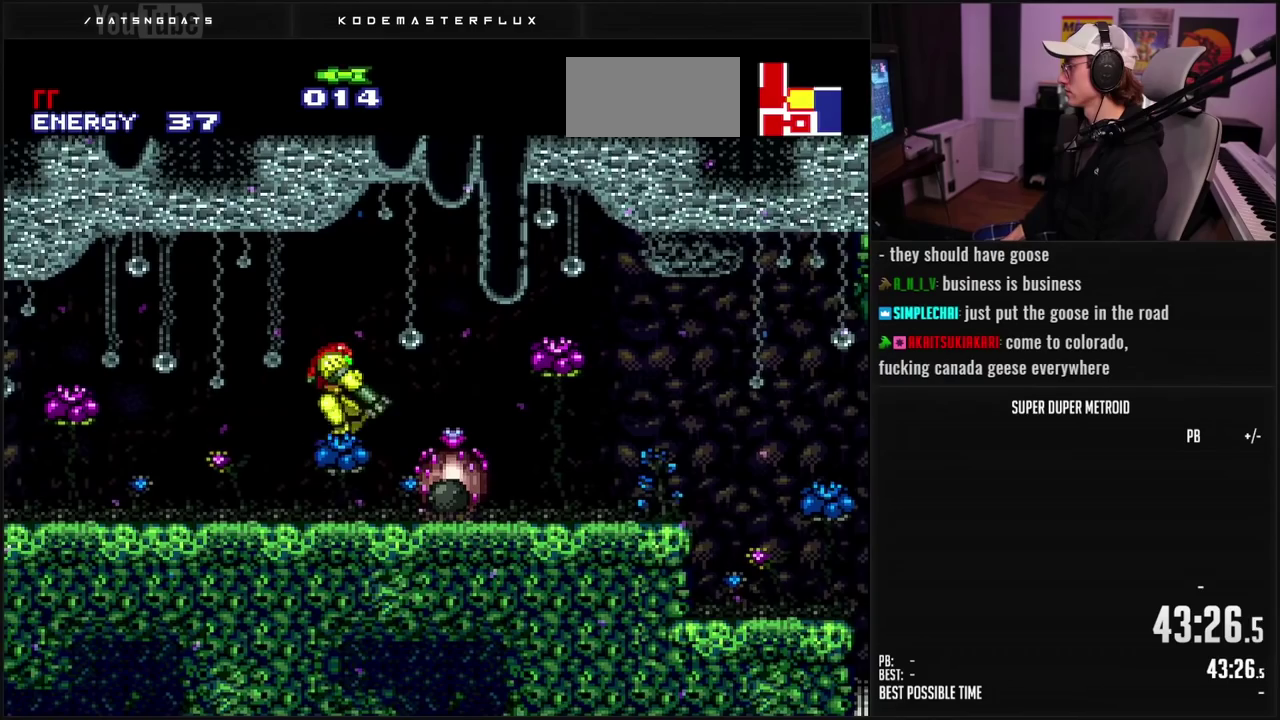
{"buttons": ["B", "L1"], "events": [[83, "Y", "up"], [117, "DPAD_RIGHT", "down"], [267, "X", "down"], [350, "DPAD_RIGHT", "up"], [367, "X", "up"], [433, "R1", "down"], [483, "R1", "up"]]}
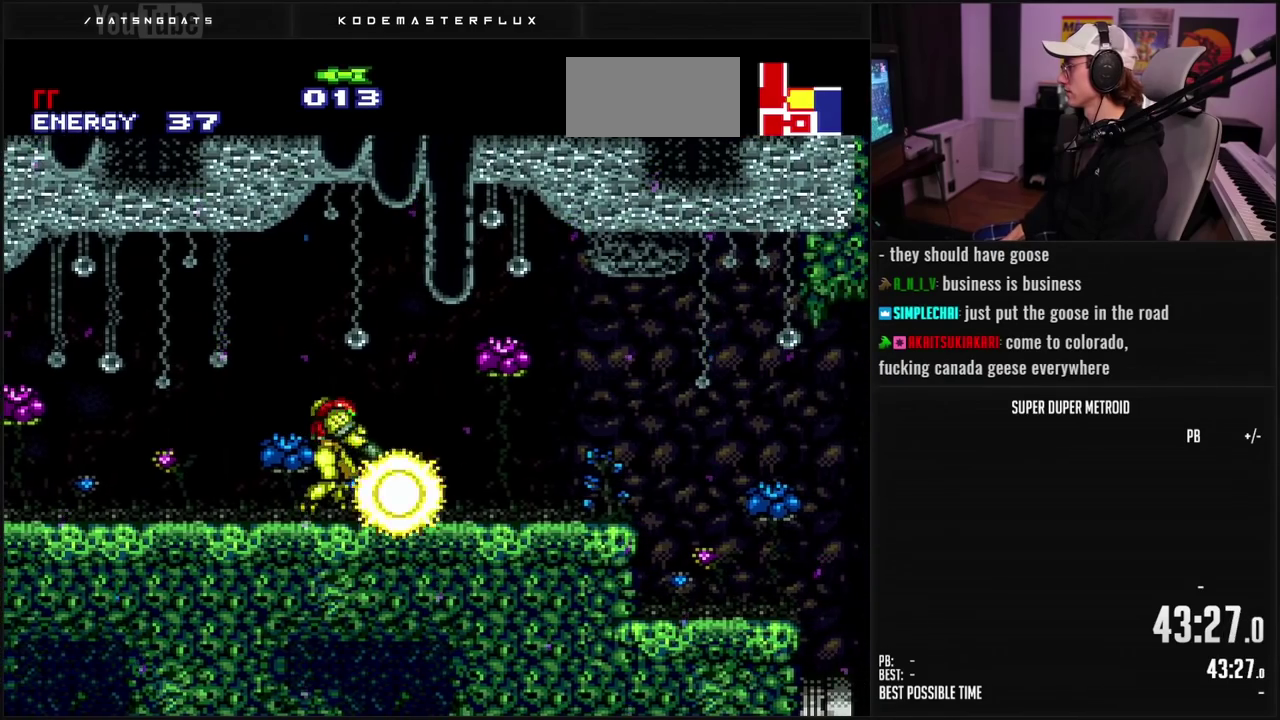
{"buttons": ["B", "DPAD_RIGHT"], "events": [[50, "L1", "up"], [200, "DPAD_RIGHT", "down"], [383, "L1", "down"], [467, "L1", "up"]]}
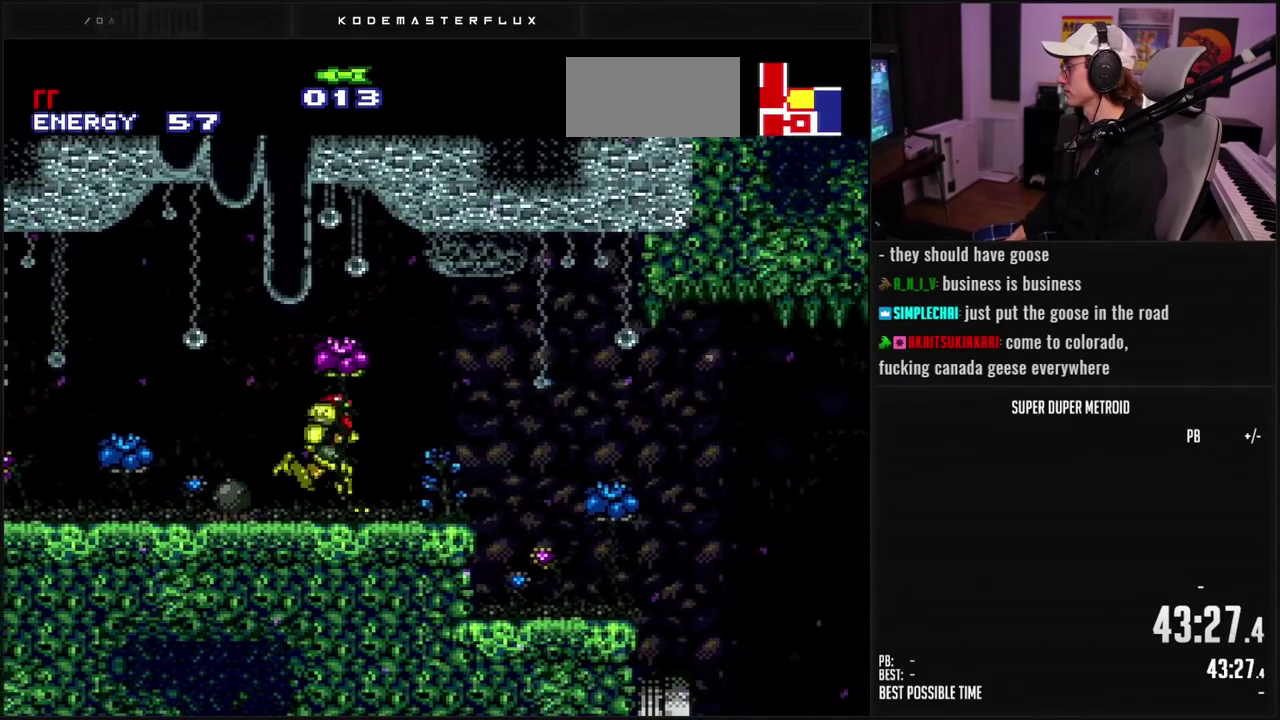
{"buttons": ["B"], "events": [[17, "A", "down"], [67, "A", "up"], [83, "B", "up"], [217, "B", "down"], [233, "DPAD_DOWN", "down"], [250, "DPAD_RIGHT", "up"], [433, "DPAD_DOWN", "up"]]}
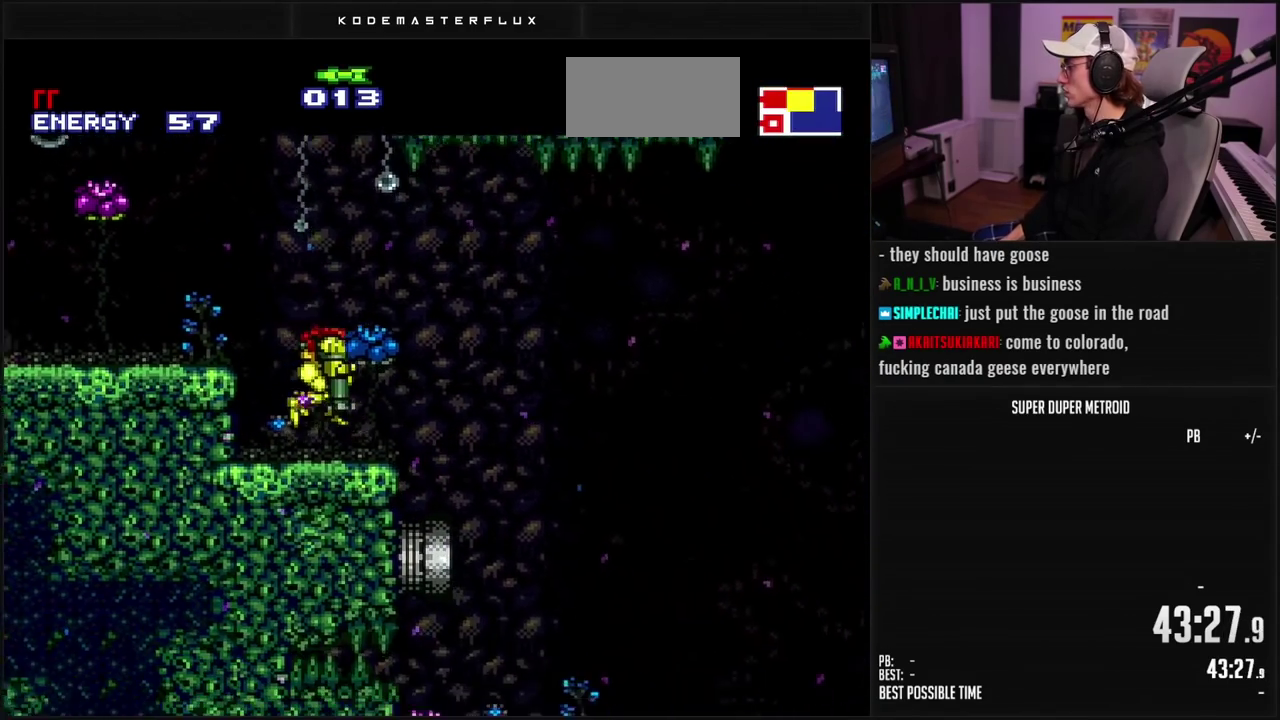
{"buttons": ["B"], "events": [[117, "DPAD_RIGHT", "down"], [233, "A", "down"], [300, "A", "up"], [300, "B", "up"], [350, "DPAD_RIGHT", "up"], [450, "B", "down"]]}
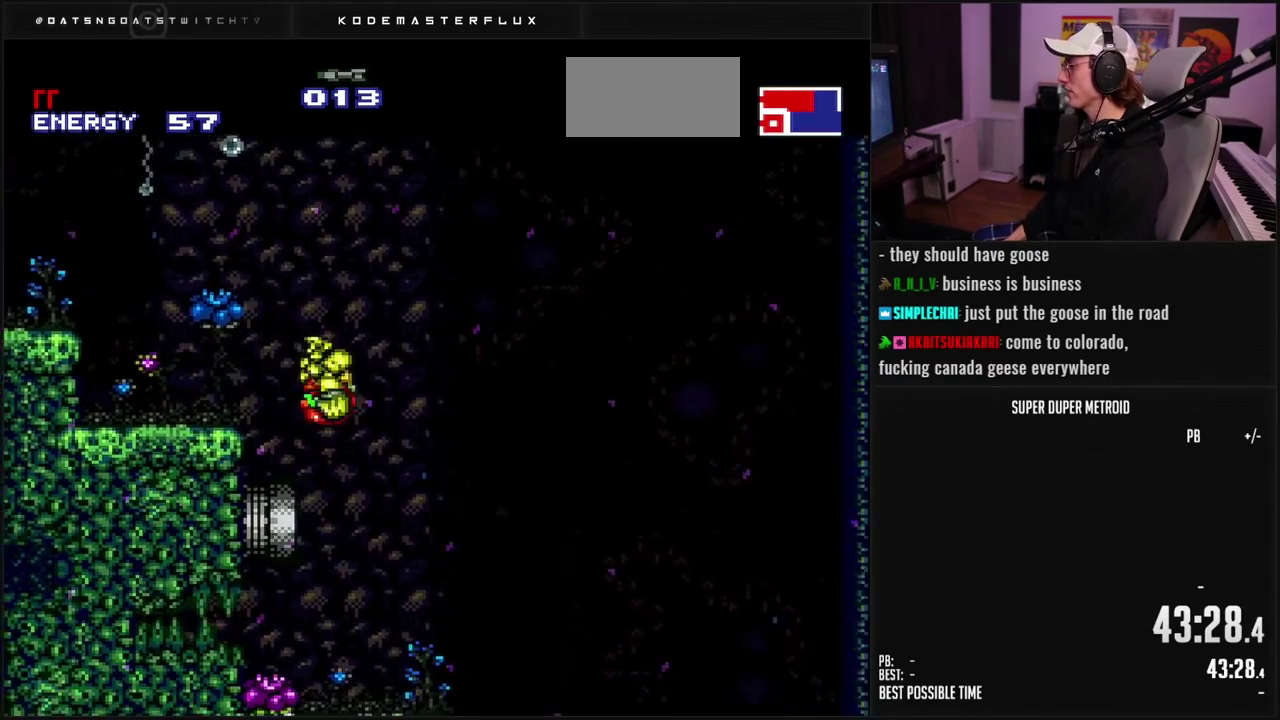
{"buttons": [], "events": [[67, "B", "up"], [217, "DPAD_LEFT", "down"], [333, "DPAD_LEFT", "up"], [350, "X", "down"], [433, "X", "up"]]}
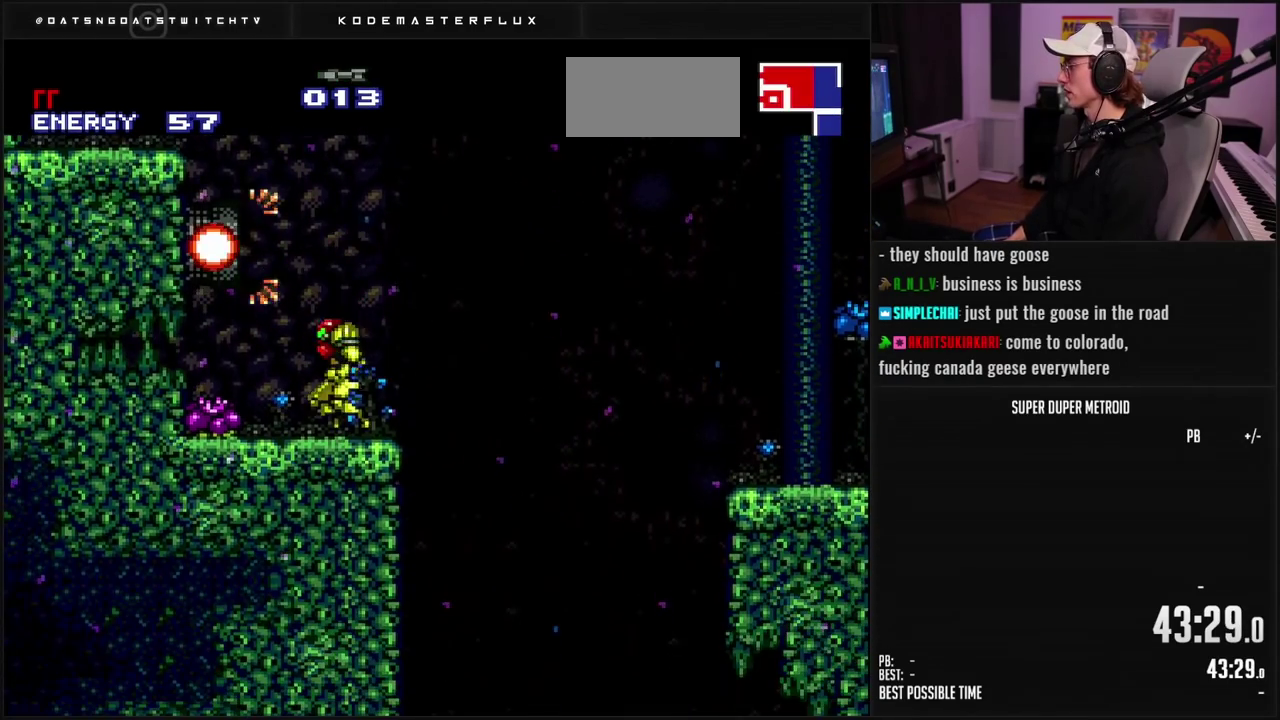
{"buttons": ["DPAD_LEFT"], "events": [[33, "R1", "down"], [117, "X", "down"], [200, "X", "up"], [283, "X", "down"], [333, "X", "up"], [433, "DPAD_LEFT", "down"], [467, "R1", "up"]]}
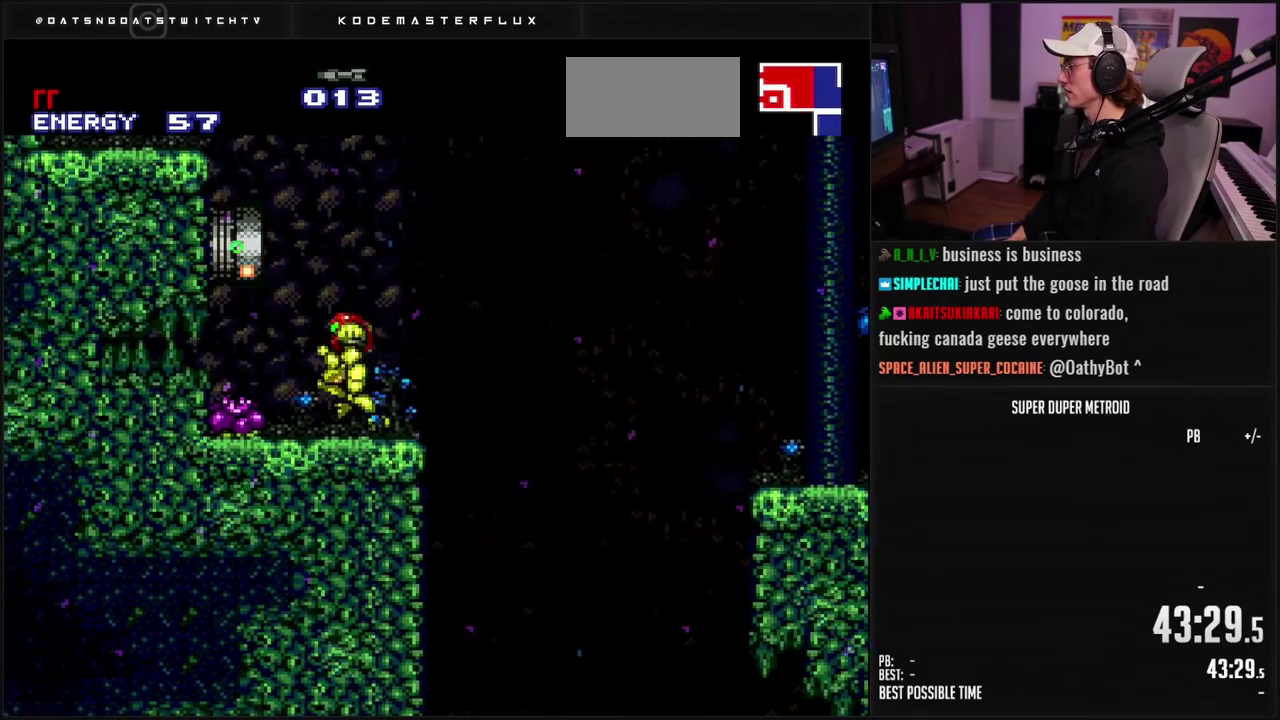
{"buttons": ["B", "DPAD_DOWN"], "events": [[50, "A", "down"], [150, "A", "up"], [283, "B", "down"], [283, "DPAD_LEFT", "up"], [367, "DPAD_DOWN", "down"], [433, "DPAD_DOWN", "up"], [483, "DPAD_DOWN", "down"]]}
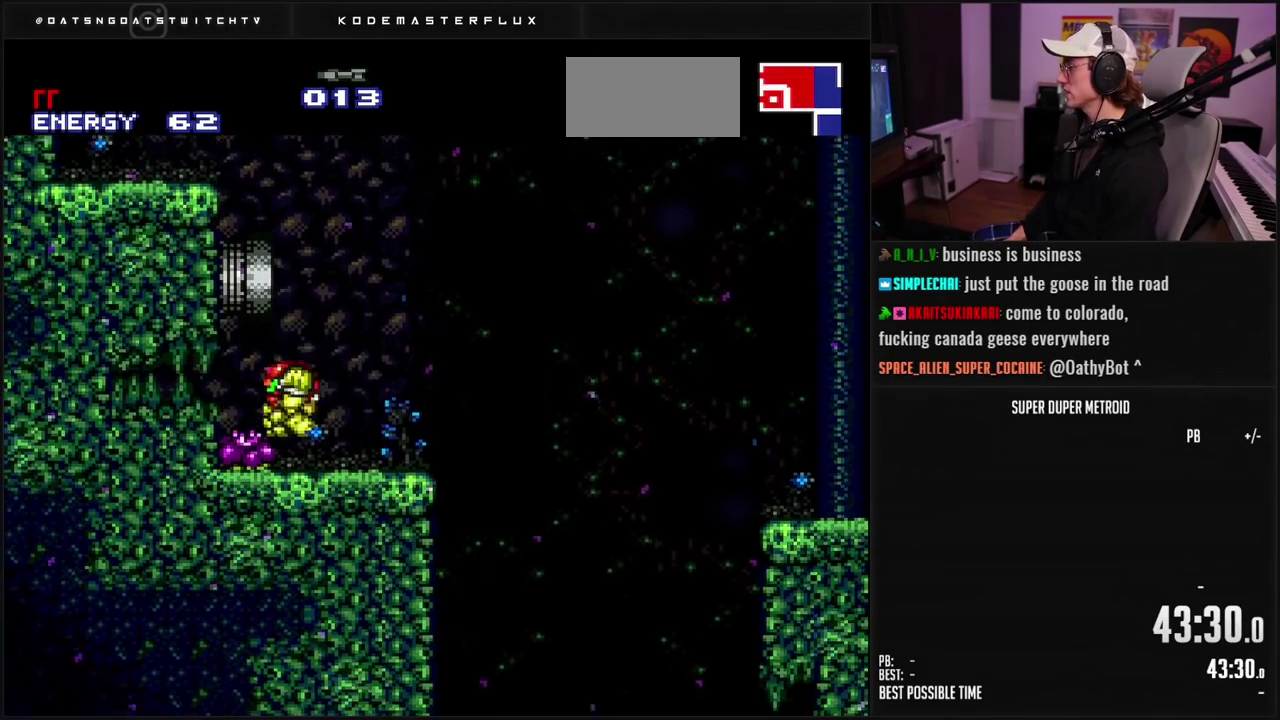
{"buttons": ["DPAD_UP"], "events": [[33, "DPAD_LEFT", "down"], [83, "B", "up"], [83, "DPAD_DOWN", "up"], [350, "X", "down"], [433, "DPAD_LEFT", "up"], [450, "X", "up"], [467, "DPAD_UP", "down"]]}
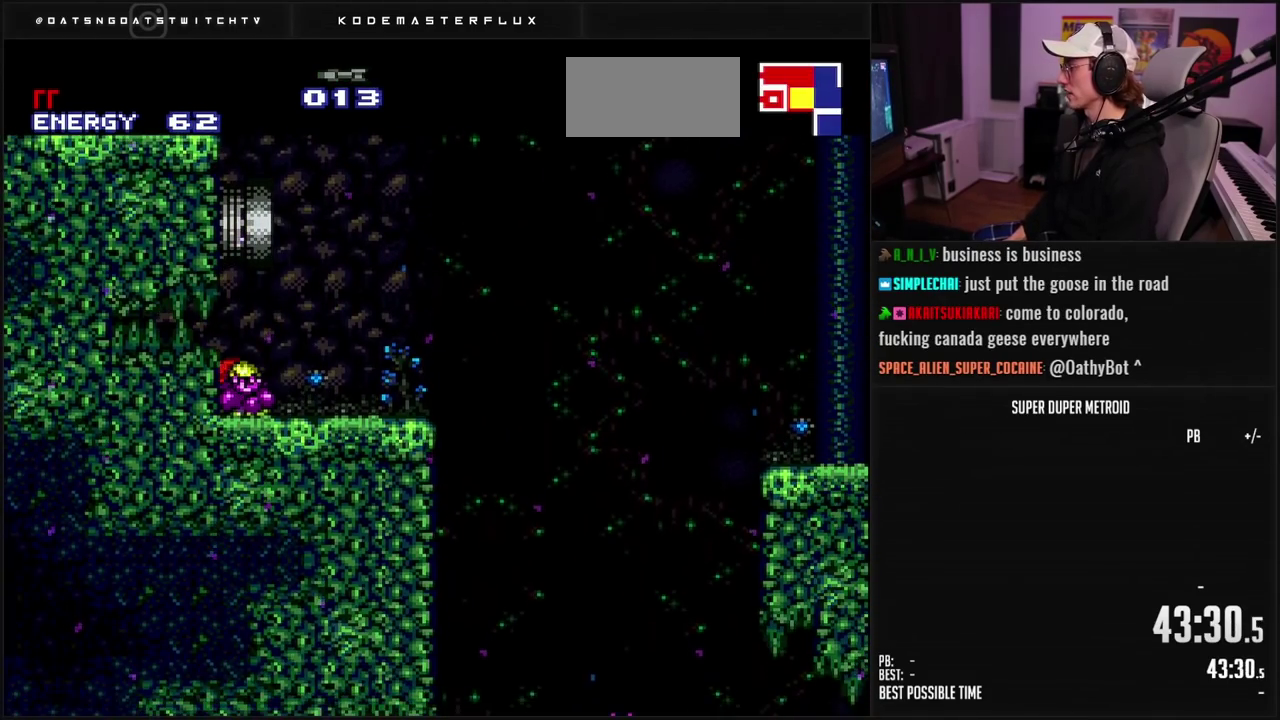
{"buttons": ["X"], "events": [[83, "DPAD_UP", "up"], [200, "A", "down"], [233, "DPAD_DOWN", "down"], [300, "A", "up"], [417, "DPAD_DOWN", "up"], [467, "X", "down"]]}
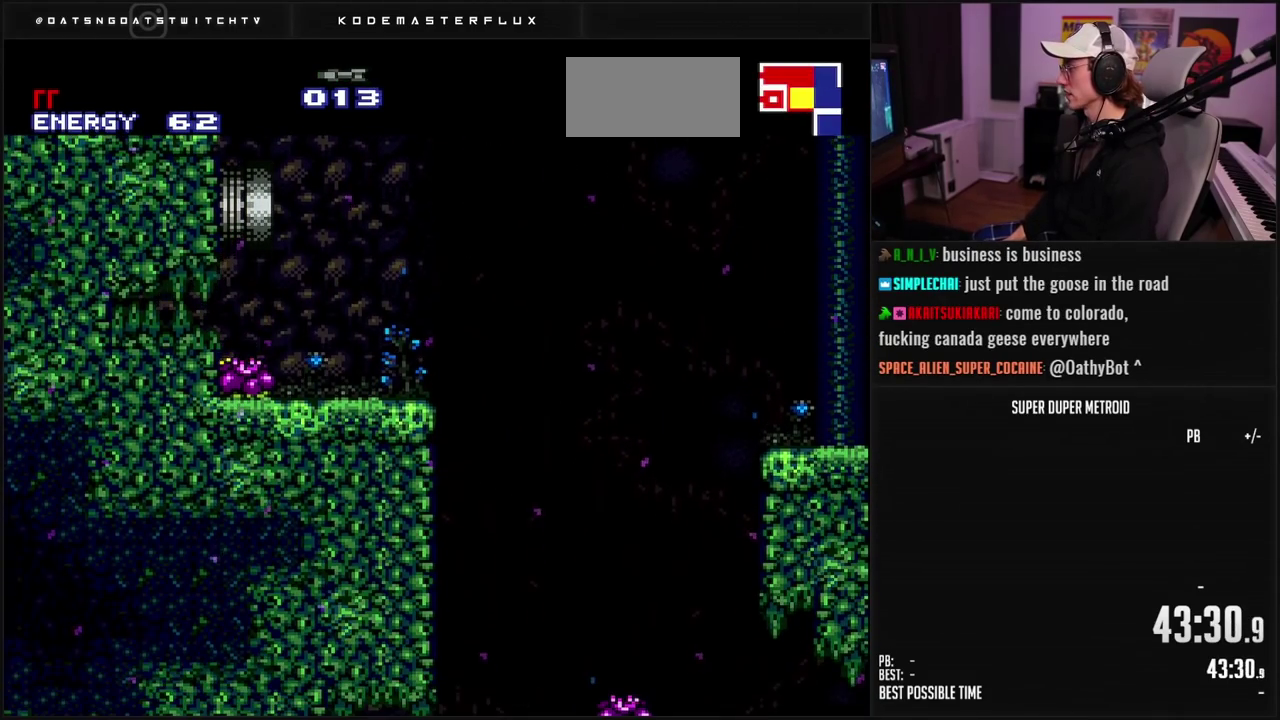
{"buttons": ["DPAD_UP", "DPAD_LEFT"], "events": [[50, "X", "up"], [67, "DPAD_RIGHT", "down"], [250, "DPAD_RIGHT", "up"], [250, "DPAD_UP", "down"], [333, "DPAD_RIGHT", "down"], [350, "DPAD_UP", "up"], [400, "DPAD_RIGHT", "up"], [400, "DPAD_UP", "down"], [500, "DPAD_LEFT", "down"]]}
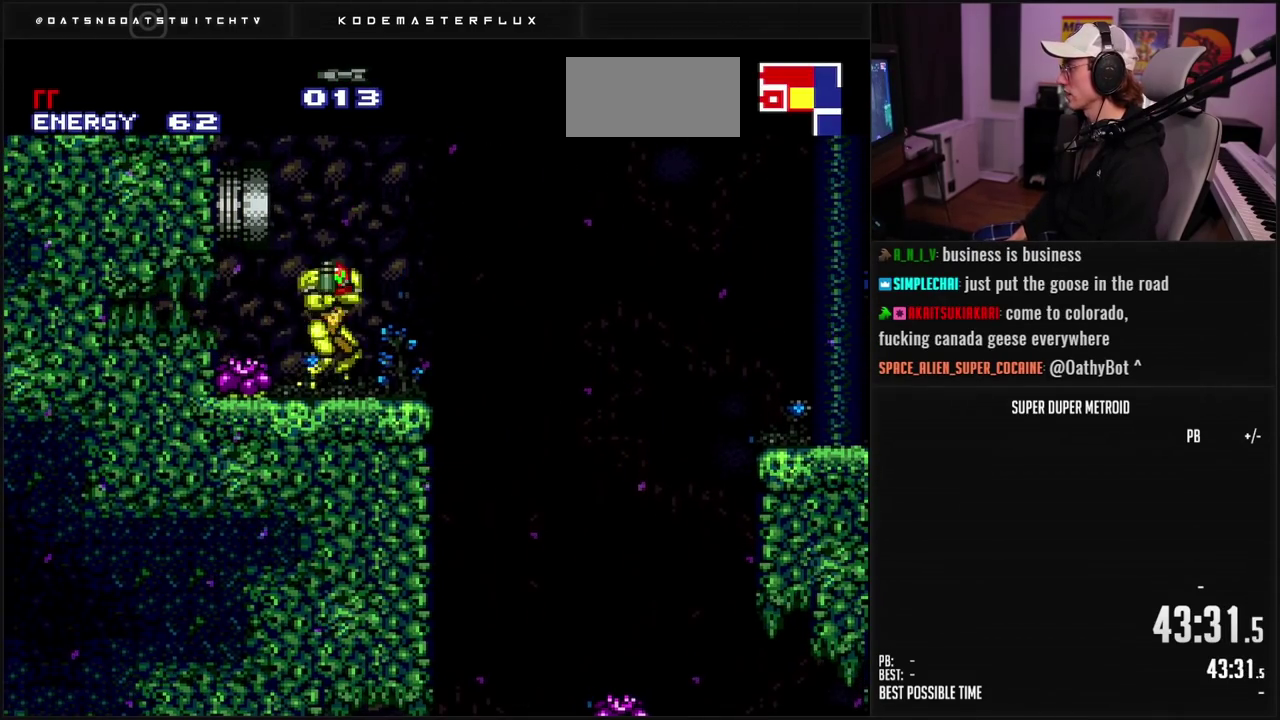
{"buttons": ["X", "DPAD_UP"], "events": [[183, "DPAD_LEFT", "up"], [217, "X", "down"], [300, "X", "up"], [367, "X", "down"], [433, "X", "up"], [500, "X", "down"]]}
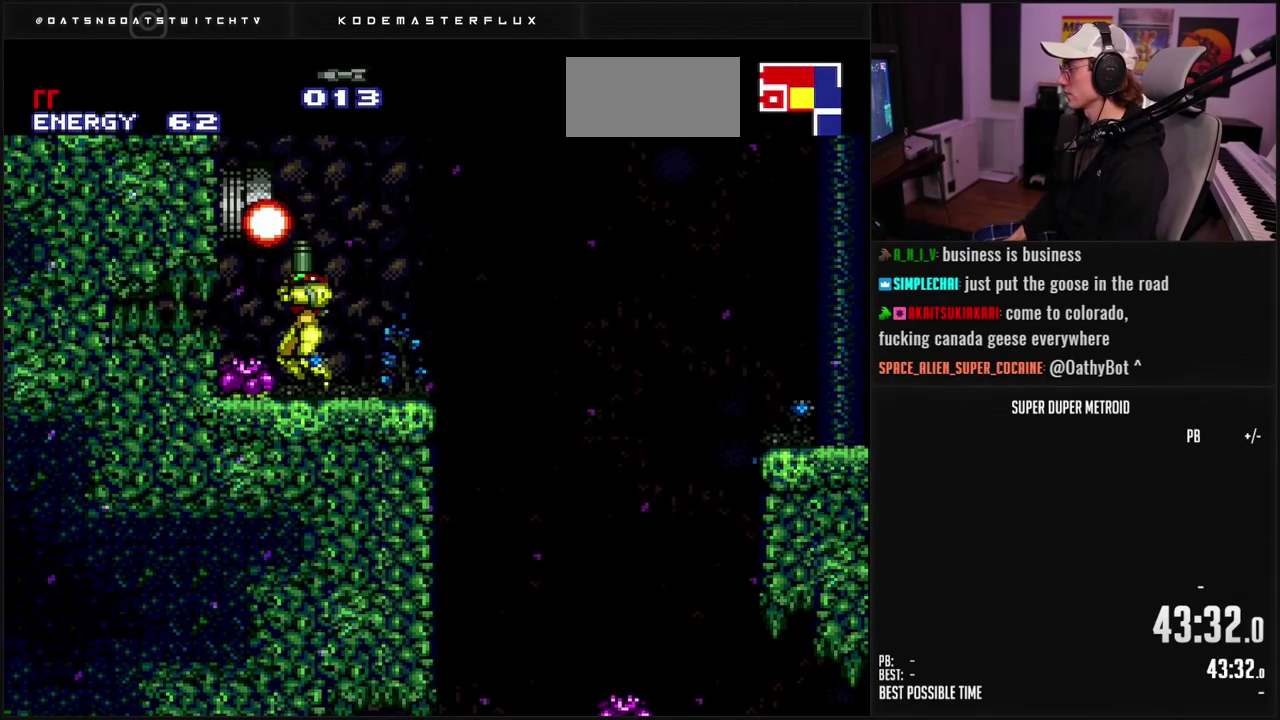
{"buttons": ["B", "DPAD_LEFT"], "events": [[167, "X", "up"], [200, "DPAD_UP", "up"], [250, "A", "down"], [350, "A", "up"], [367, "DPAD_LEFT", "down"], [450, "B", "down"]]}
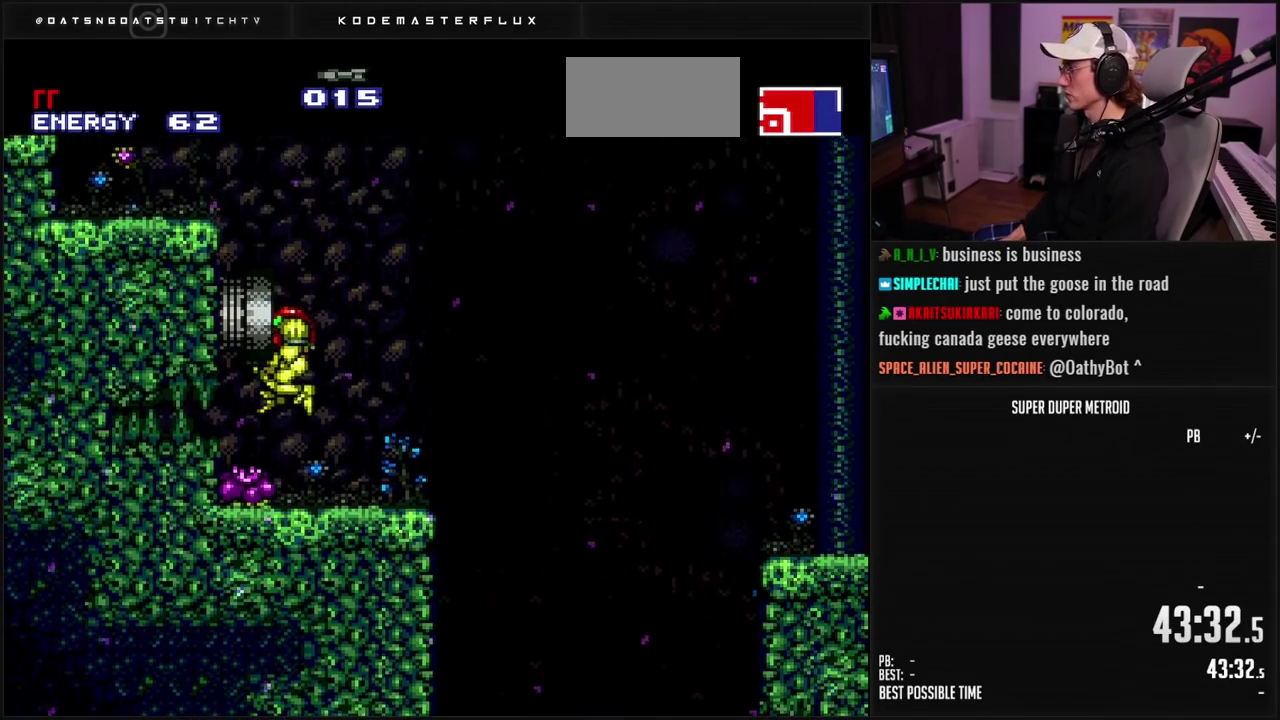
{"buttons": ["A"], "events": [[17, "DPAD_LEFT", "up"], [67, "DPAD_RIGHT", "down"], [133, "L1", "down"], [183, "DPAD_RIGHT", "up"], [217, "L1", "up"], [317, "B", "up"], [383, "A", "down"]]}
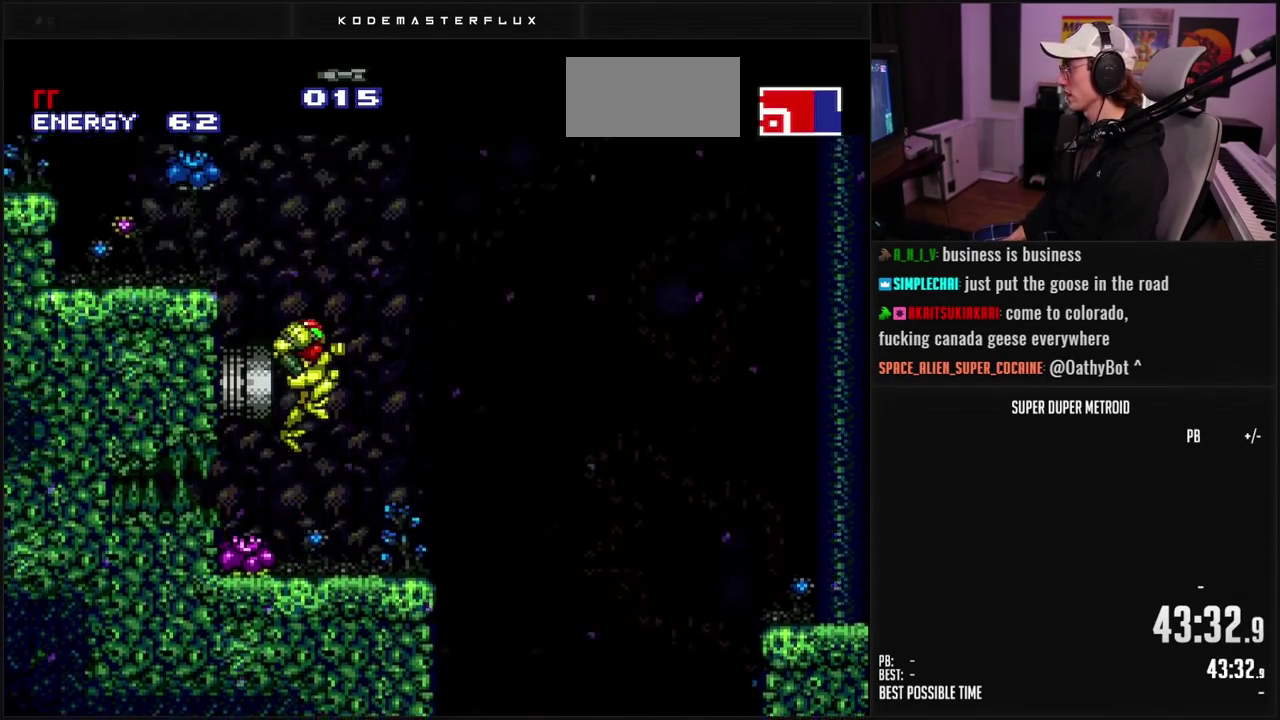
{"buttons": [], "events": [[150, "A", "up"], [200, "DPAD_DOWN", "down"], [283, "X", "down"], [367, "X", "up"], [483, "DPAD_DOWN", "up"]]}
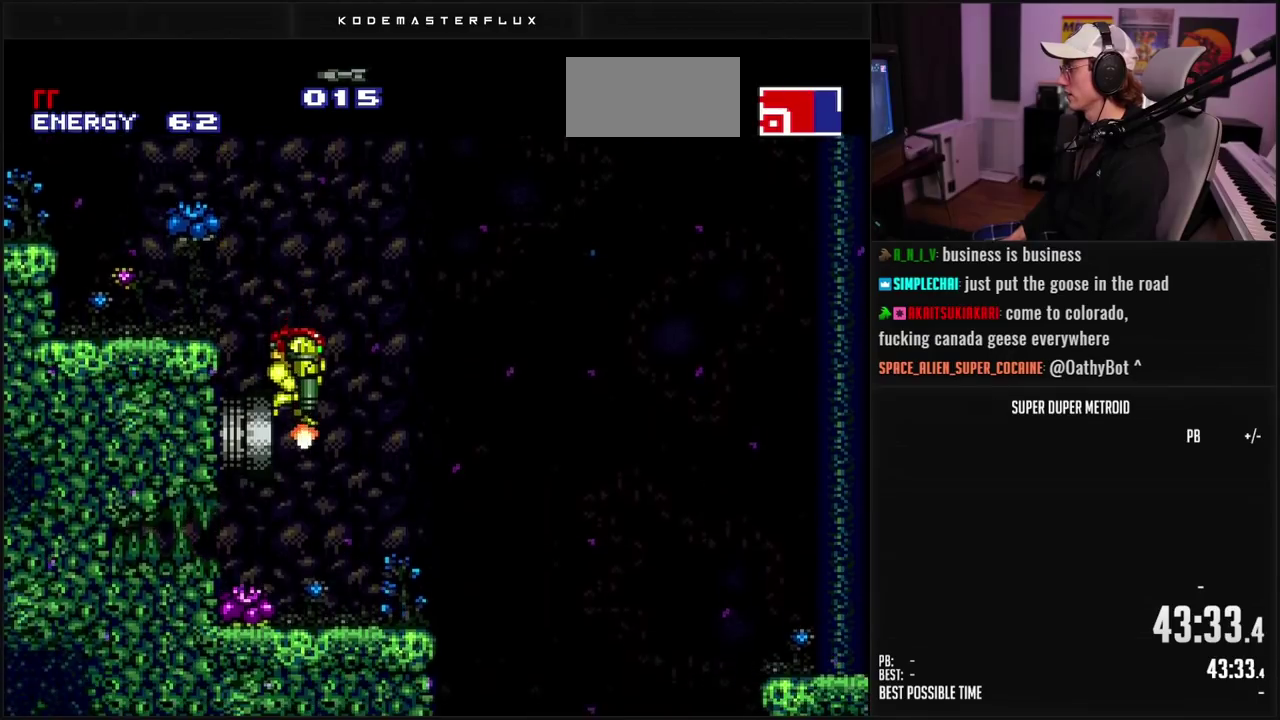
{"buttons": ["DPAD_UP"], "events": [[283, "DPAD_UP", "down"], [350, "X", "down"], [500, "X", "up"]]}
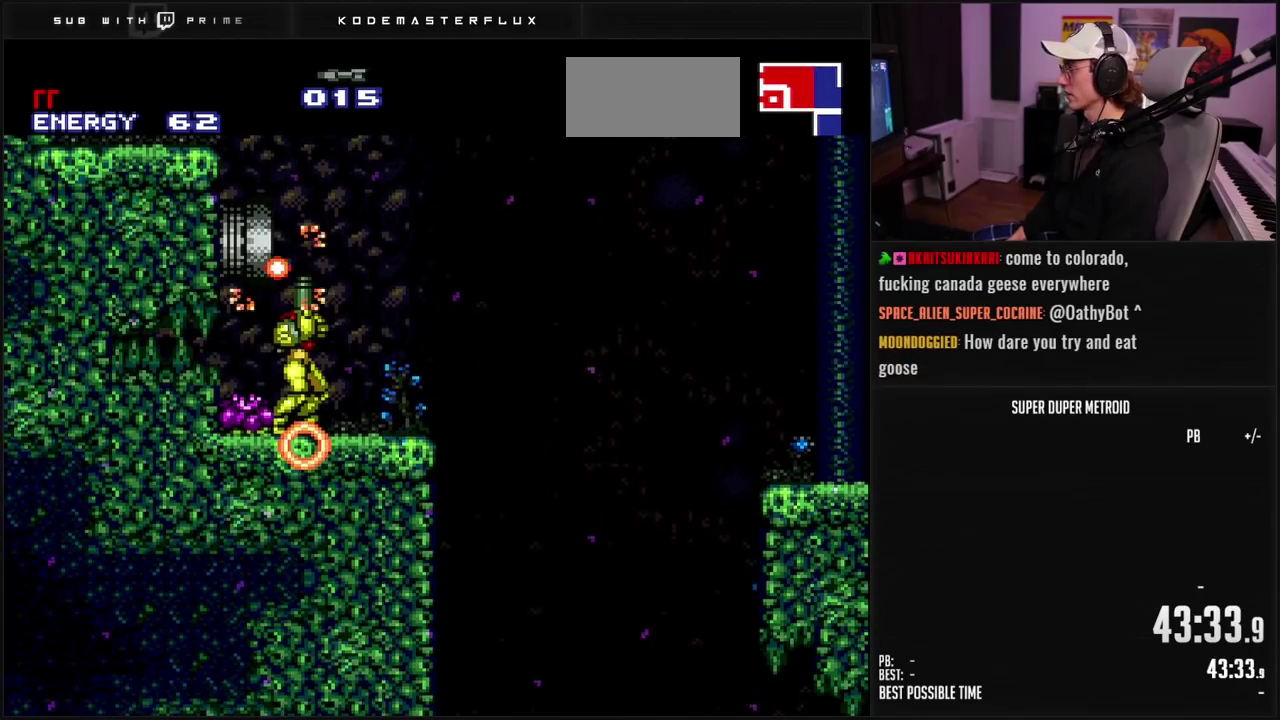
{"buttons": [], "events": [[50, "X", "down"], [100, "X", "up"], [167, "X", "down"], [217, "X", "up"], [317, "DPAD_UP", "up"], [350, "A", "down"], [450, "A", "up"]]}
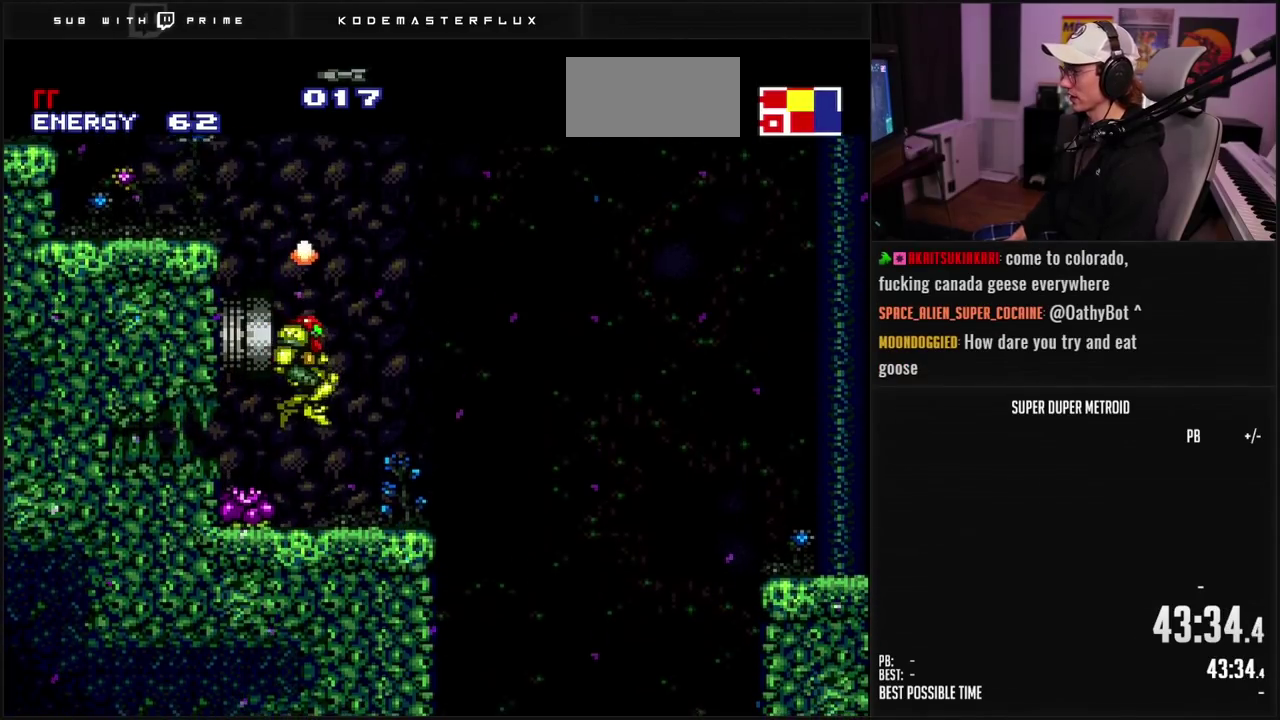
{"buttons": ["B"], "events": [[33, "B", "down"], [217, "DPAD_RIGHT", "down"], [283, "DPAD_RIGHT", "up"]]}
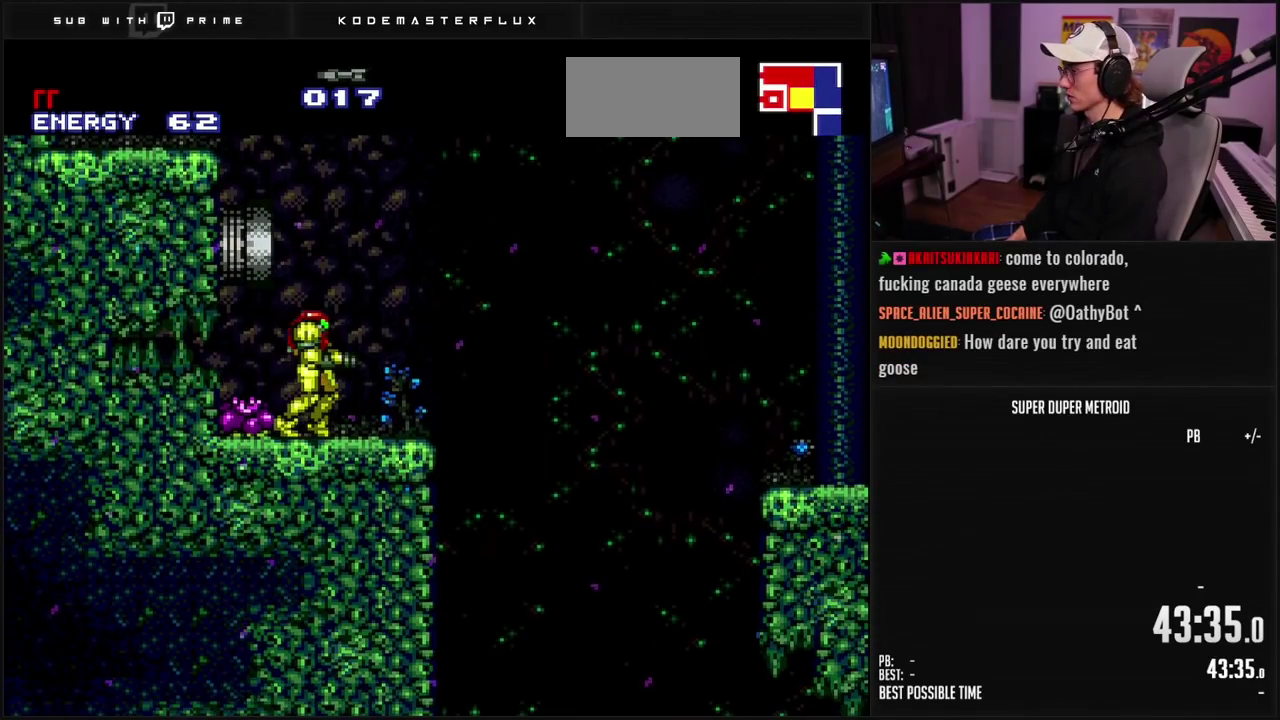
{"buttons": ["DPAD_UP"], "events": [[83, "DPAD_LEFT", "down"], [217, "DPAD_LEFT", "up"], [217, "DPAD_UP", "down"], [233, "B", "up"], [400, "X", "down"], [450, "X", "up"]]}
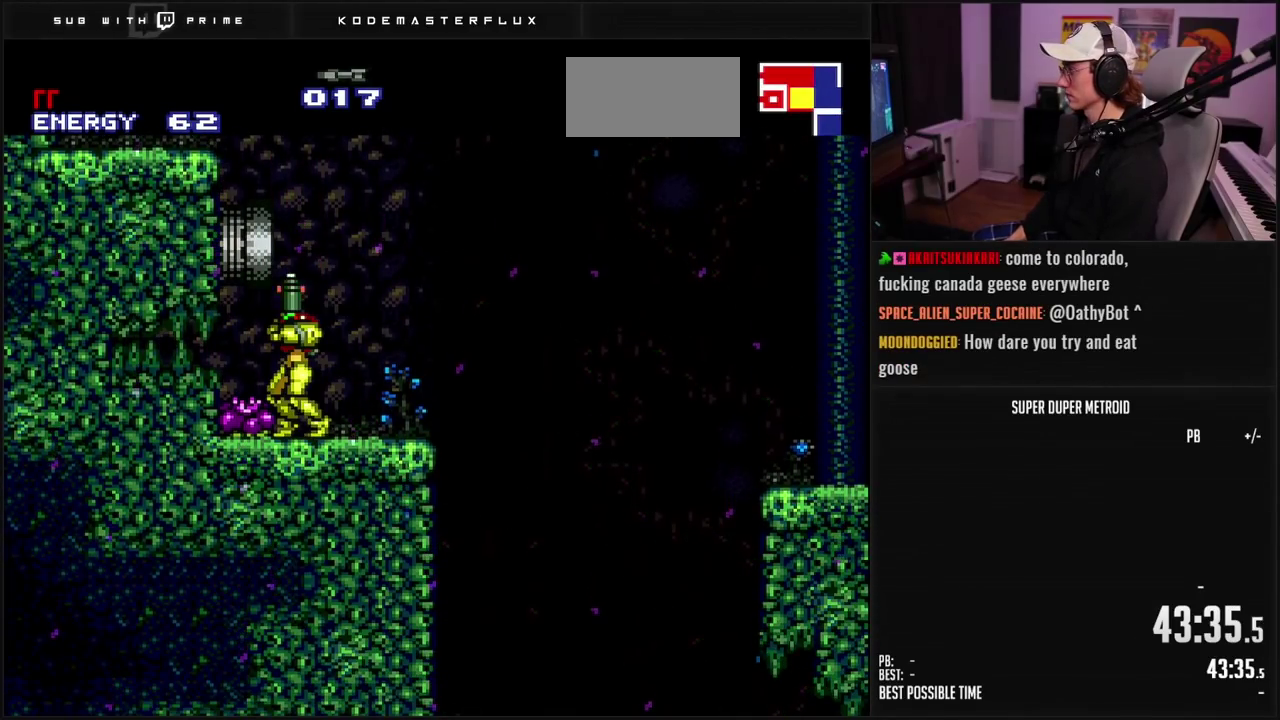
{"buttons": ["DPAD_UP"], "events": [[133, "X", "down"], [233, "X", "up"], [400, "X", "down"], [450, "X", "up"]]}